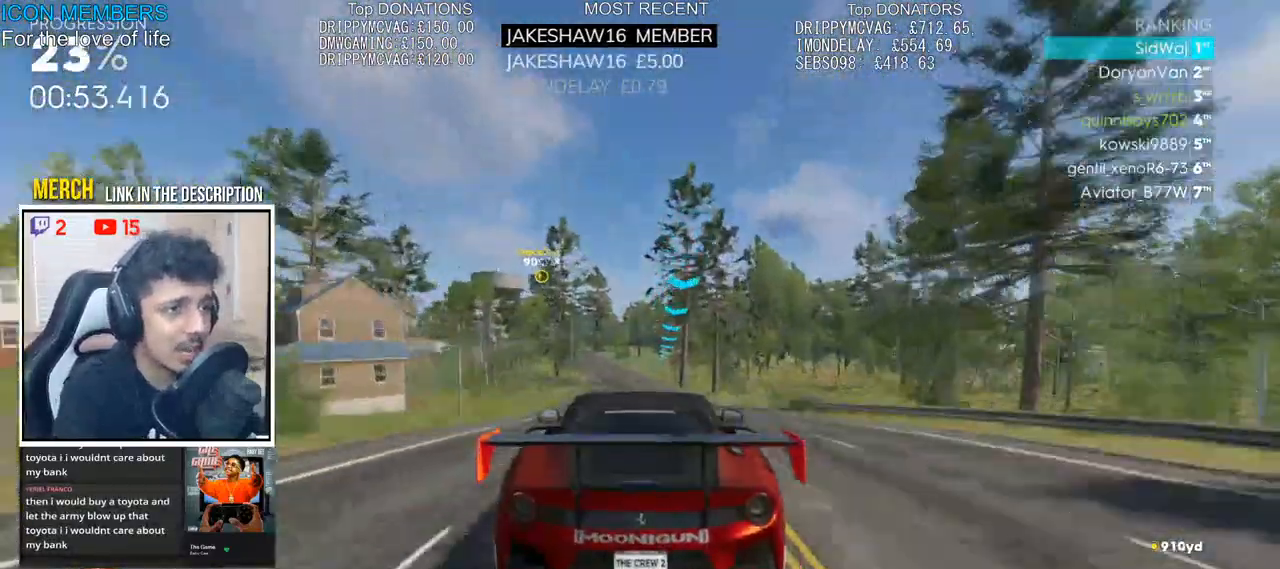
Gameplay with a controller (PlayStation layout); each line is a JSON object with the inputs held at the frame after it. "events" lists button and stick changes between this image and that frame as [ms after this image, input, new state], when the widget could be followed in between.
{"buttons": ["R2"], "left_stick": "center", "right_stick": "center", "events": [[17, "left_stick", "left"], [167, "left_stick", "center"], [367, "left_stick", "left"], [467, "left_stick", "center"]]}
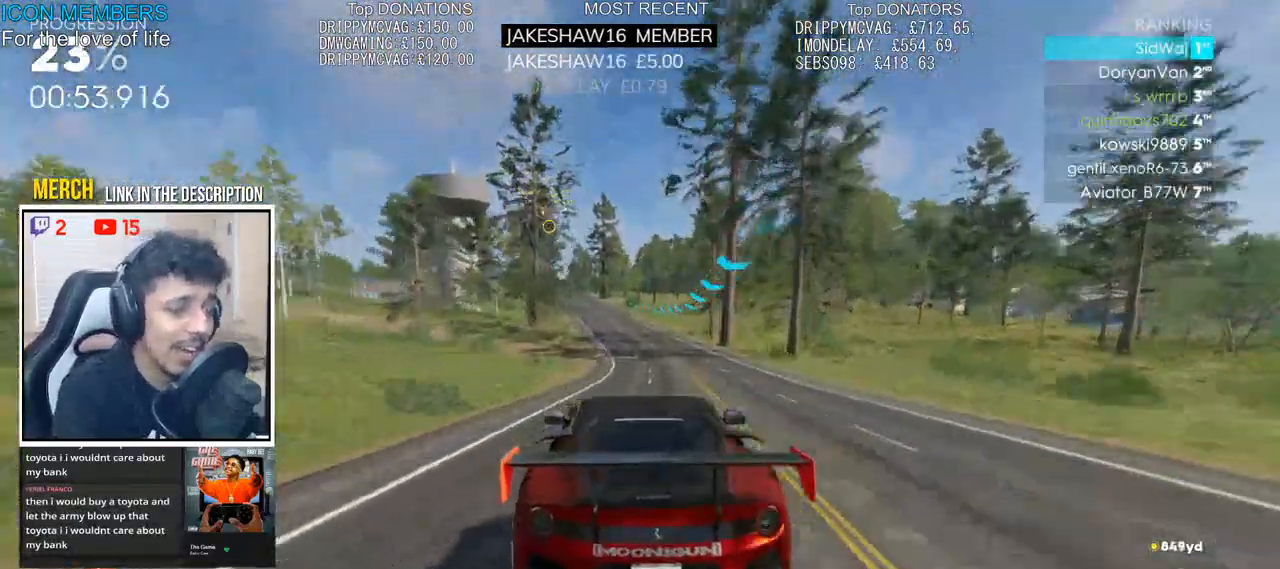
{"buttons": ["R2"], "left_stick": "left", "right_stick": "center", "events": [[117, "left_stick", "left"]]}
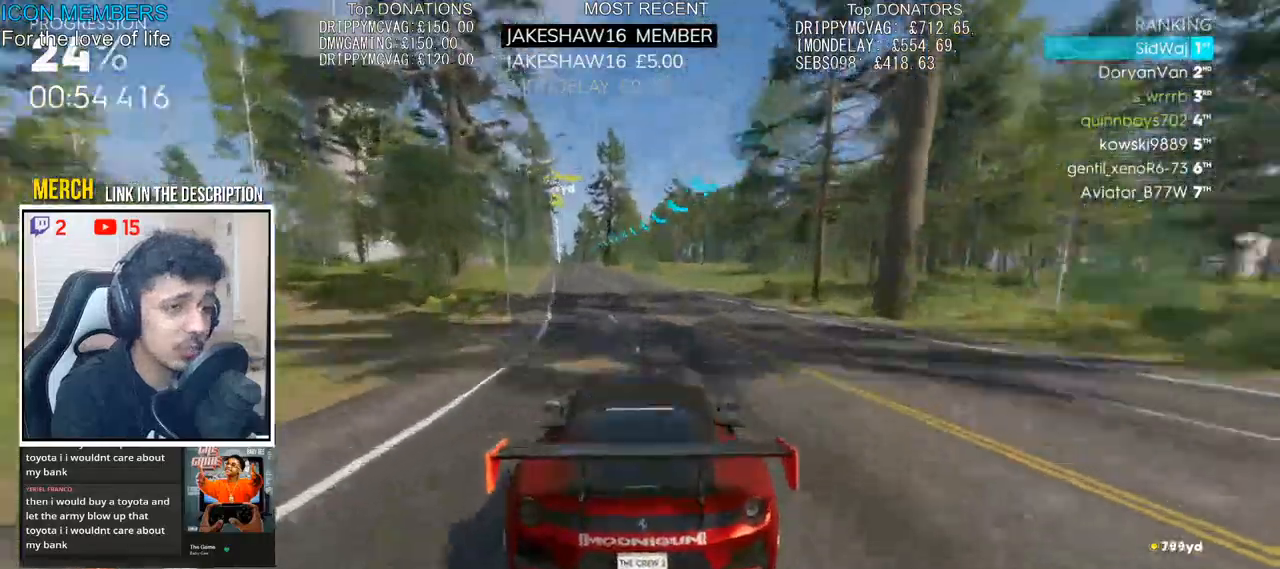
{"buttons": ["R2"], "left_stick": "center", "right_stick": "center", "events": [[17, "left_stick", "center"], [67, "left_stick", "left"], [467, "left_stick", "center"]]}
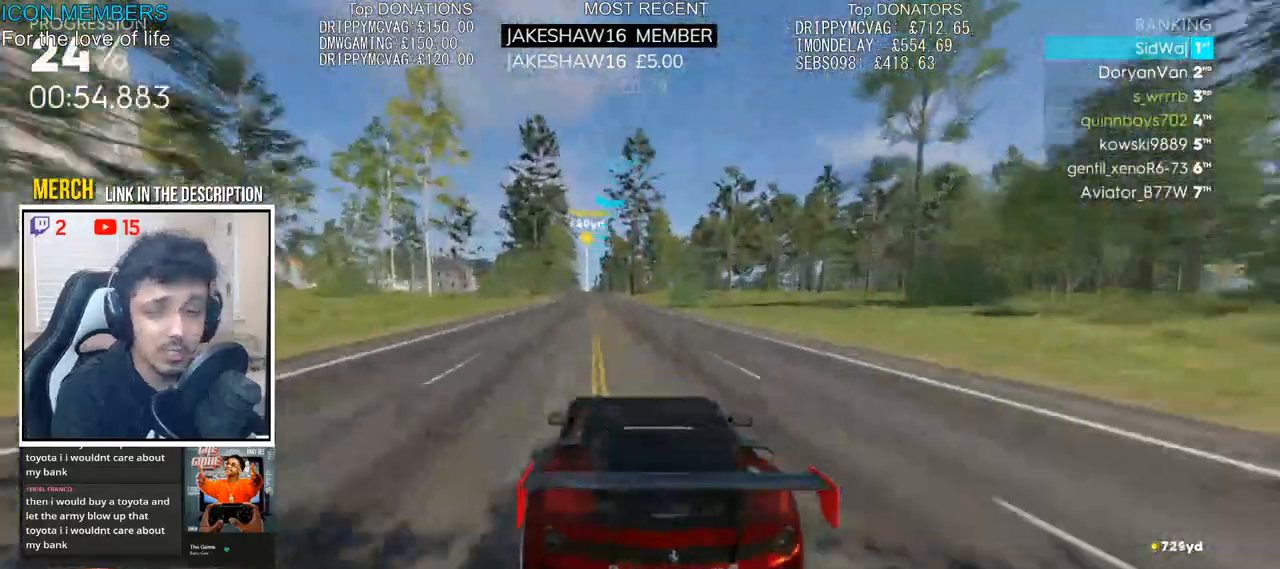
{"buttons": ["CROSS", "R2"], "left_stick": "center", "right_stick": "center", "events": [[17, "CROSS", "down"], [150, "left_stick", "left"], [317, "left_stick", "center"]]}
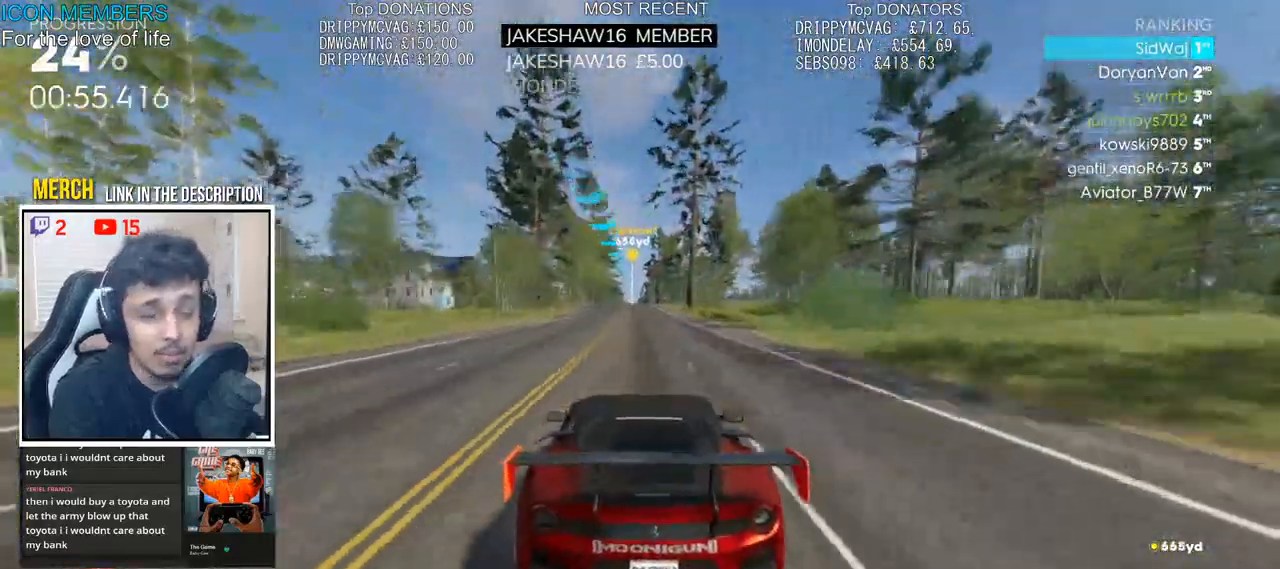
{"buttons": ["CROSS", "R2"], "left_stick": "center", "right_stick": "center", "events": [[100, "left_stick", "left"], [217, "left_stick", "center"], [333, "left_stick", "right"], [500, "left_stick", "center"]]}
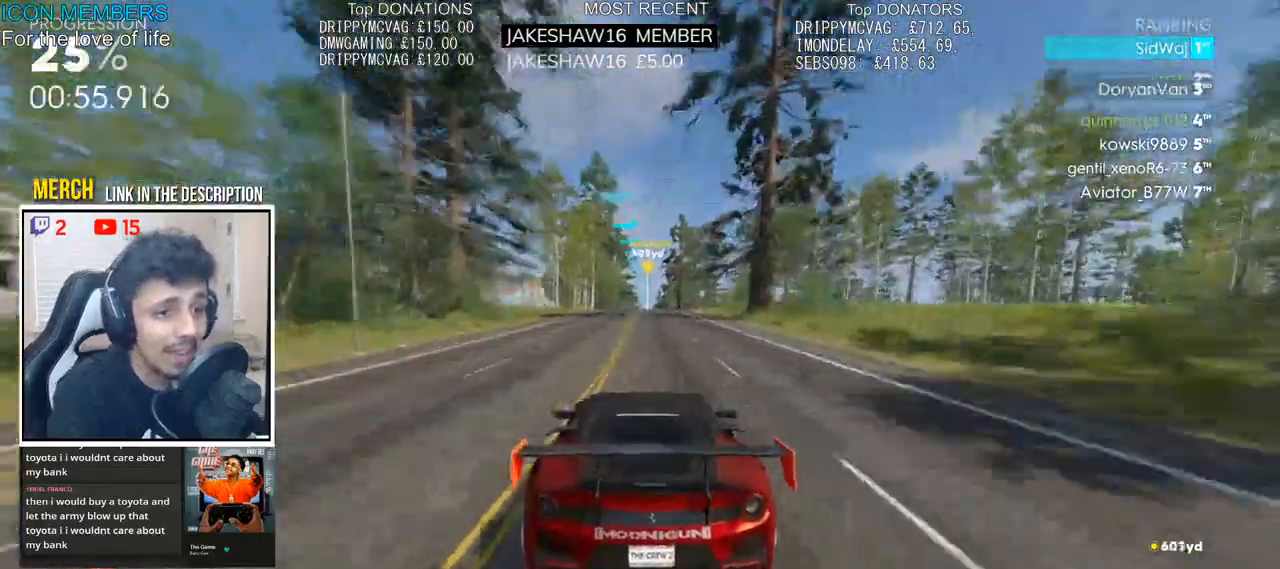
{"buttons": ["CROSS", "R2"], "left_stick": "center", "right_stick": "center", "events": []}
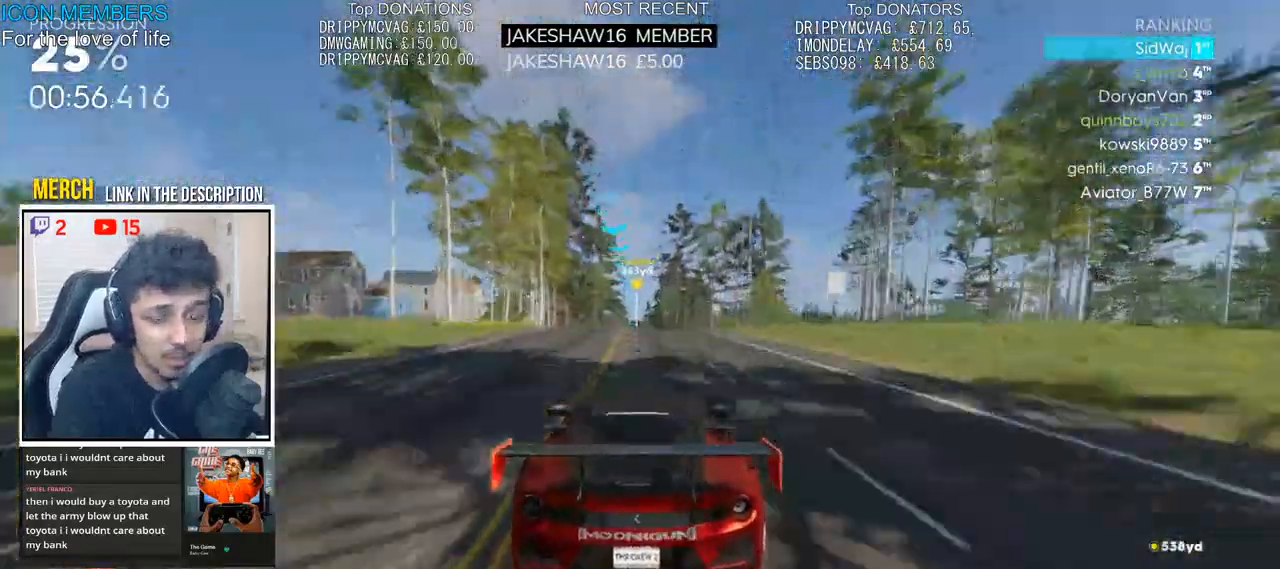
{"buttons": ["CROSS", "R2"], "left_stick": "center", "right_stick": "center", "events": []}
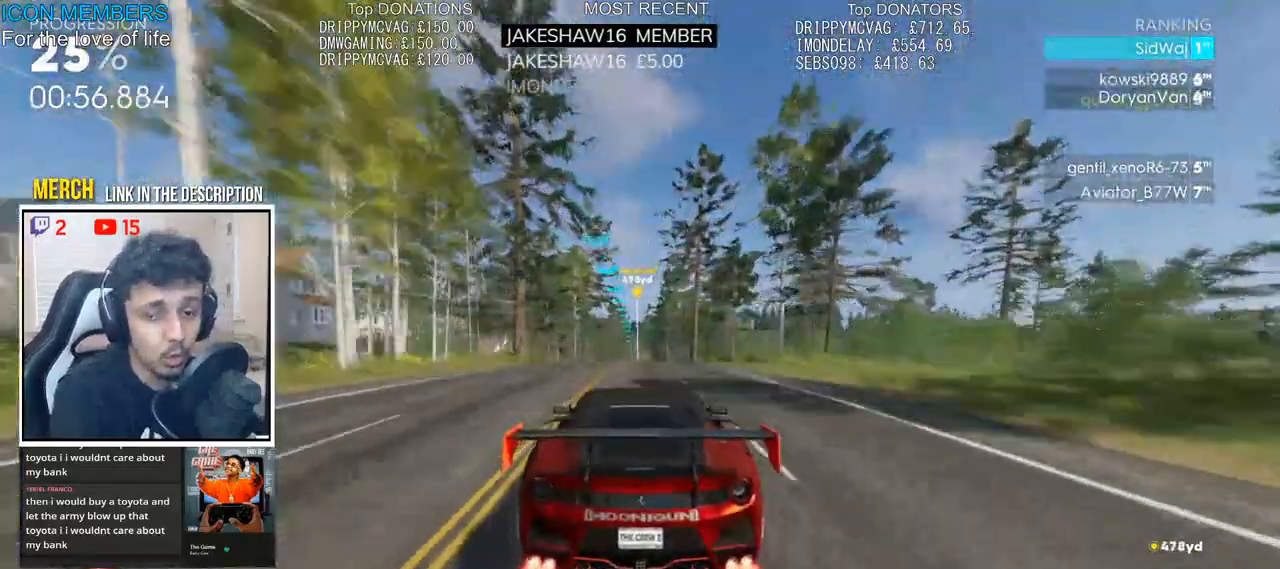
{"buttons": ["R2"], "left_stick": "center", "right_stick": "center", "events": [[117, "CROSS", "up"]]}
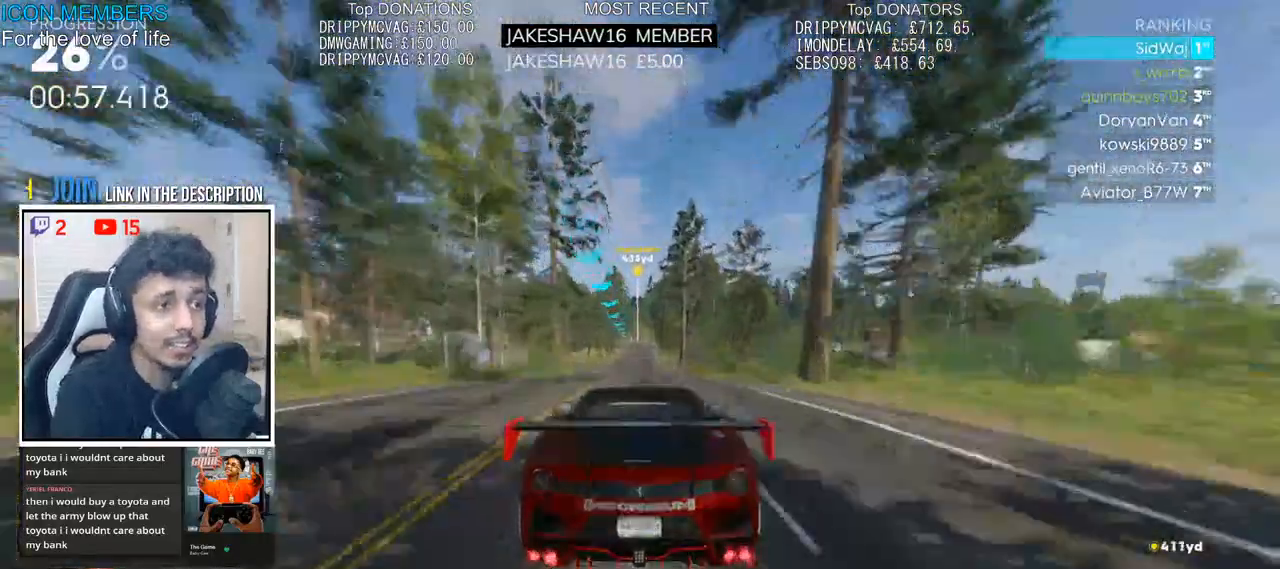
{"buttons": ["R2"], "left_stick": "center", "right_stick": "center", "events": []}
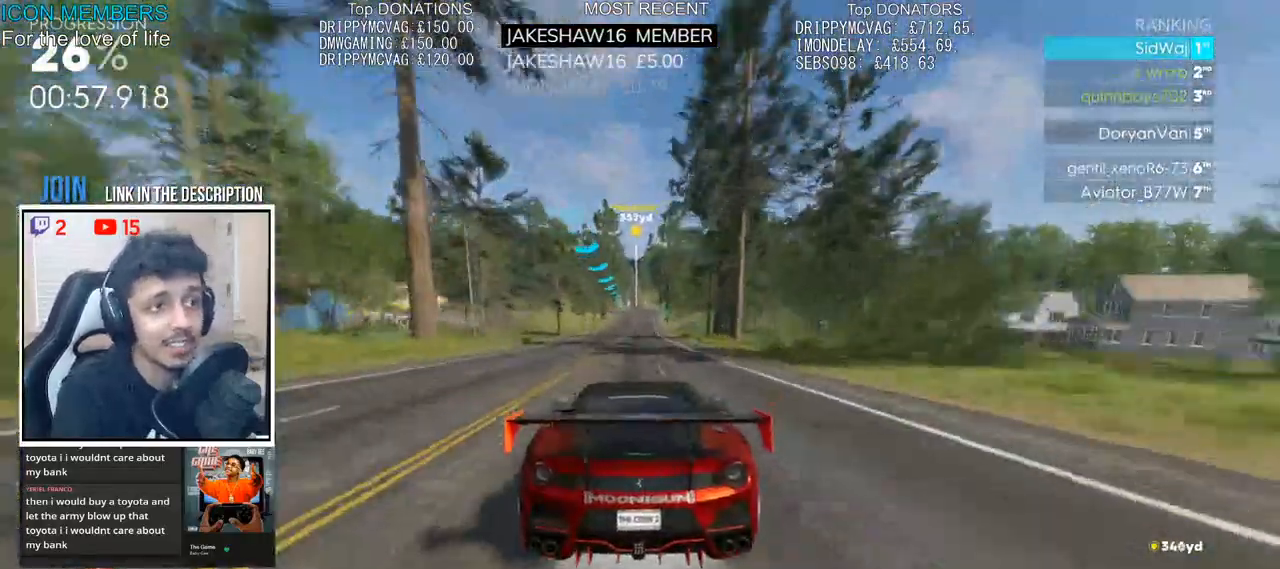
{"buttons": ["R2"], "left_stick": "center", "right_stick": "center", "events": []}
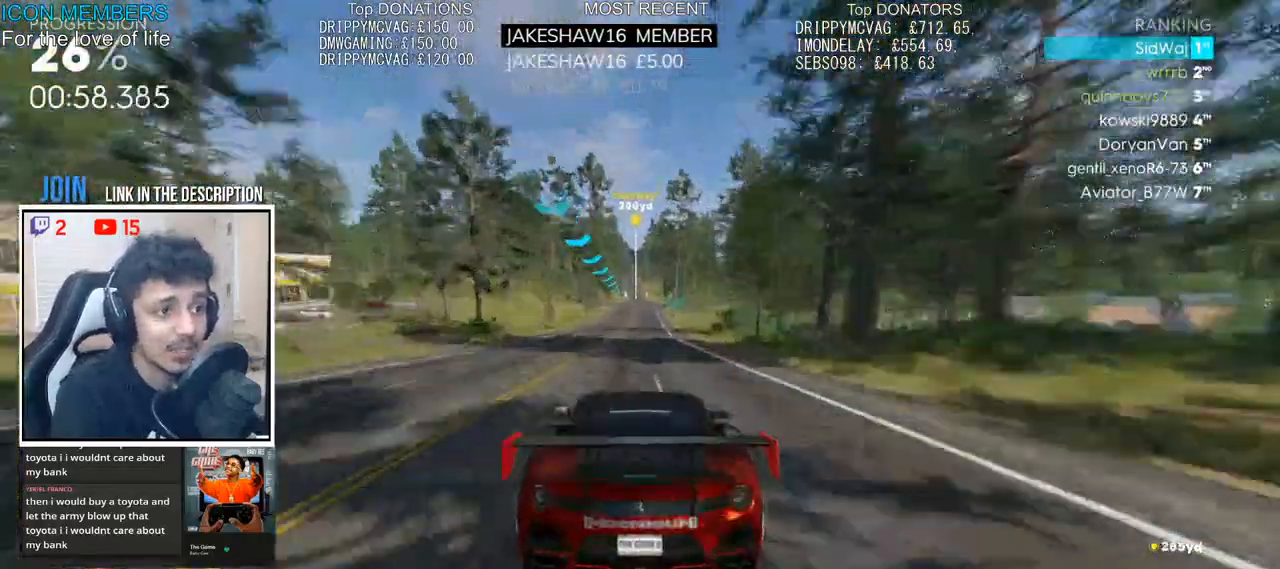
{"buttons": ["R2"], "left_stick": "left", "right_stick": "center", "events": [[433, "left_stick", "left"]]}
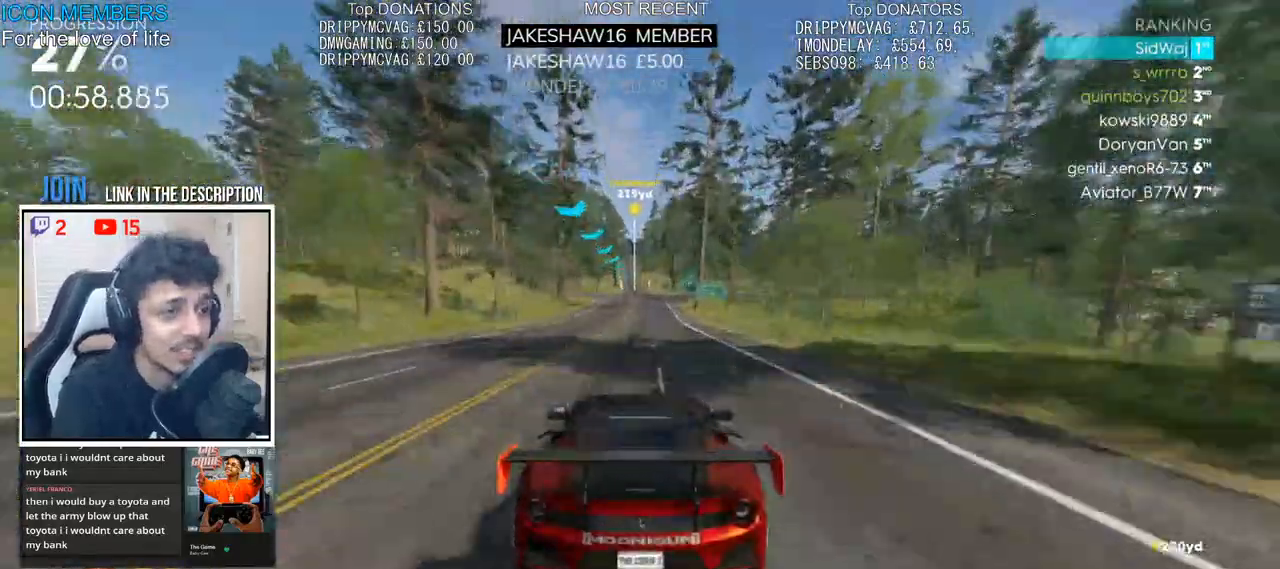
{"buttons": ["R2"], "left_stick": "center", "right_stick": "down-left", "events": [[83, "left_stick", "center"], [367, "right_stick", "down-left"]]}
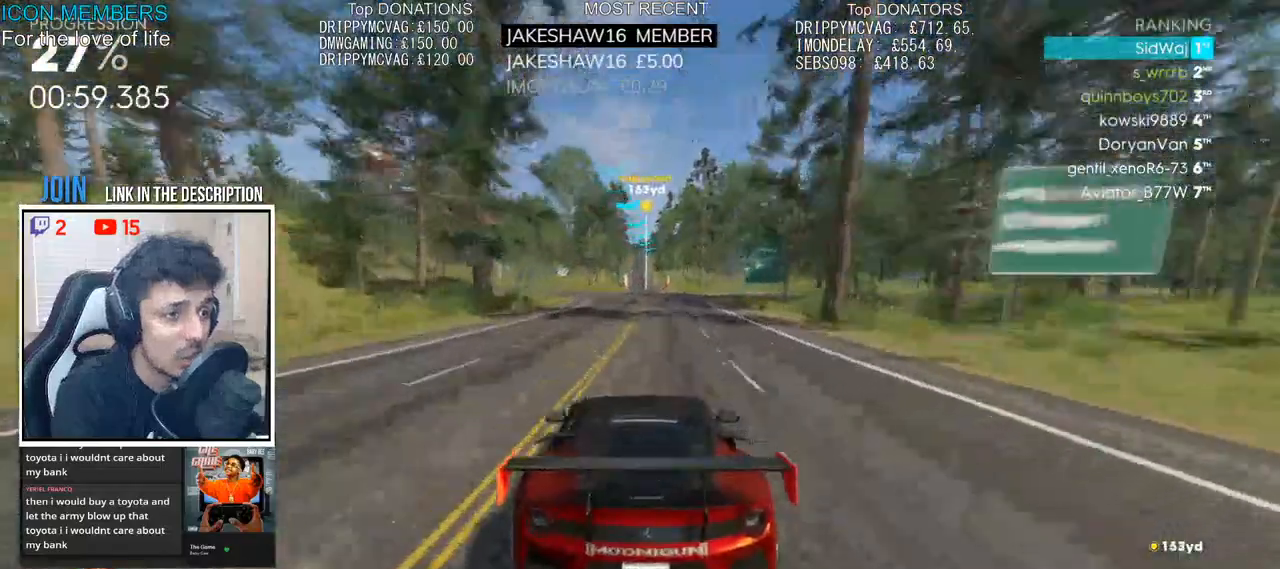
{"buttons": ["R2"], "left_stick": "center", "right_stick": "down", "events": [[67, "left_stick", "right"], [83, "right_stick", "down"], [167, "left_stick", "center"]]}
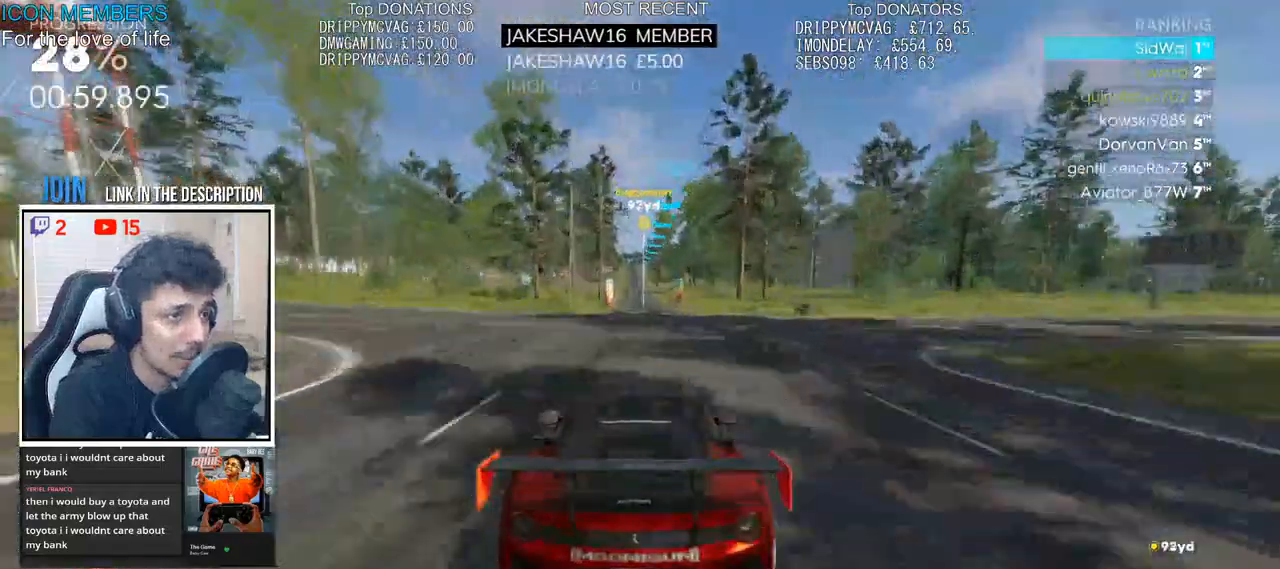
{"buttons": ["R2"], "left_stick": "center", "right_stick": "down", "events": [[167, "left_stick", "left"], [267, "left_stick", "center"]]}
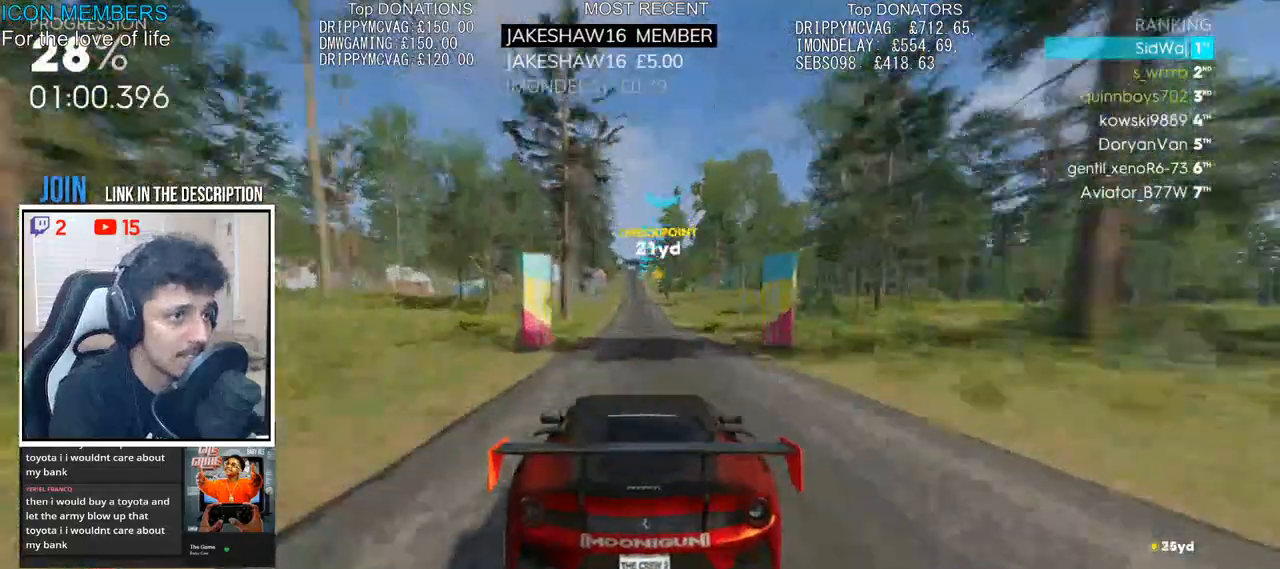
{"buttons": ["R2"], "left_stick": "center", "right_stick": "down", "events": []}
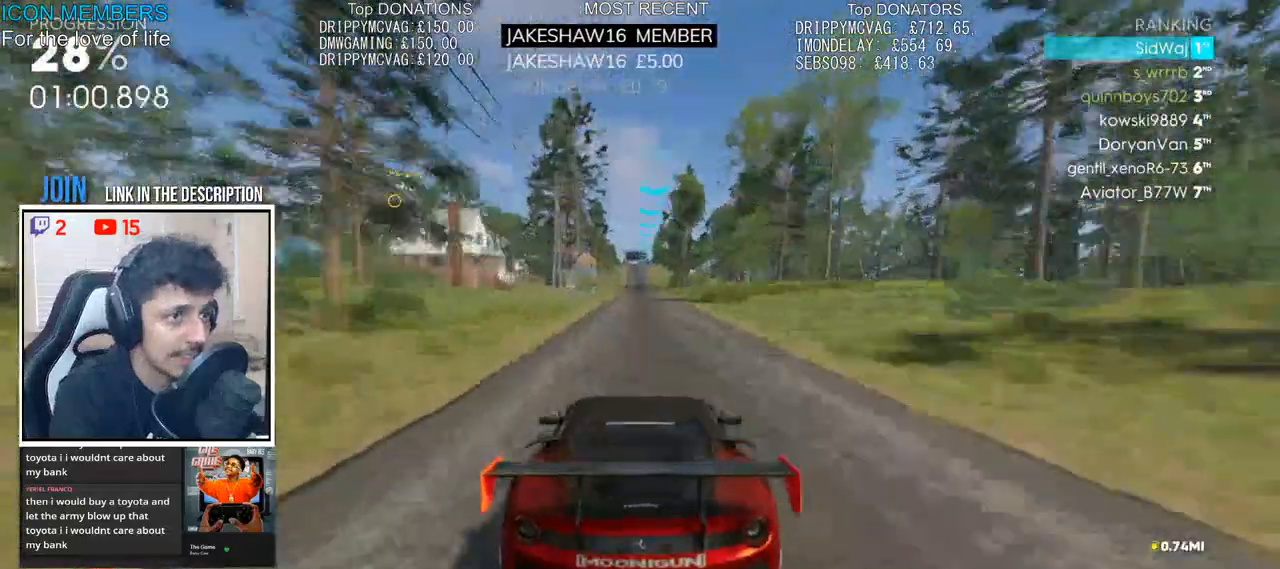
{"buttons": ["R2"], "left_stick": "center", "right_stick": "down-left", "events": [[100, "right_stick", "down-left"]]}
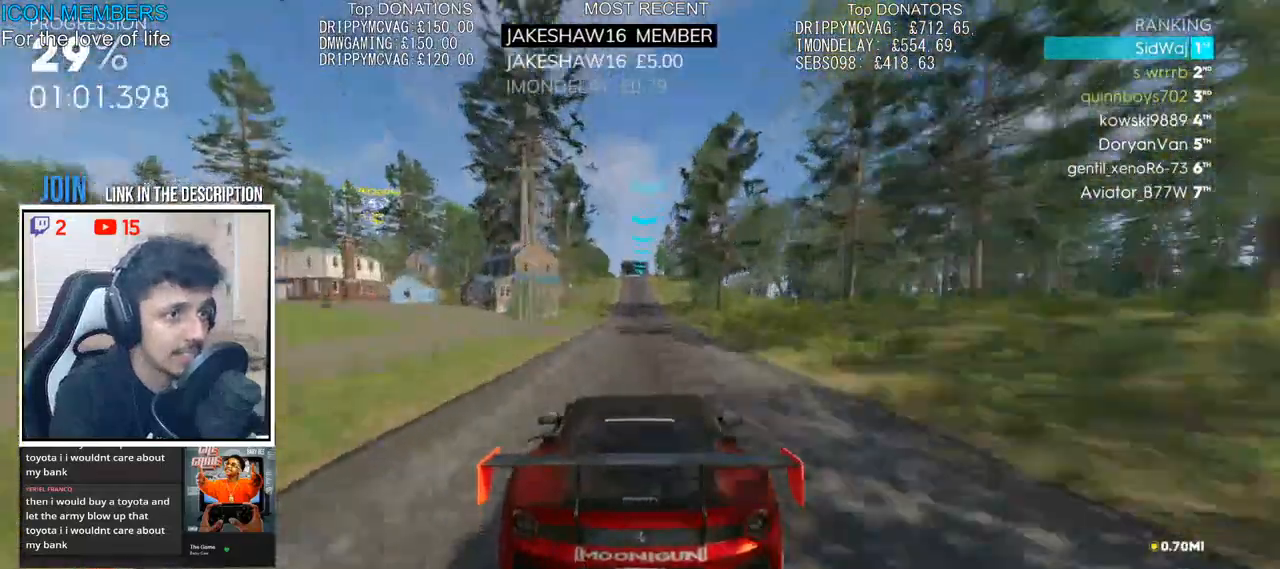
{"buttons": ["R2"], "left_stick": "center", "right_stick": "down-left", "events": []}
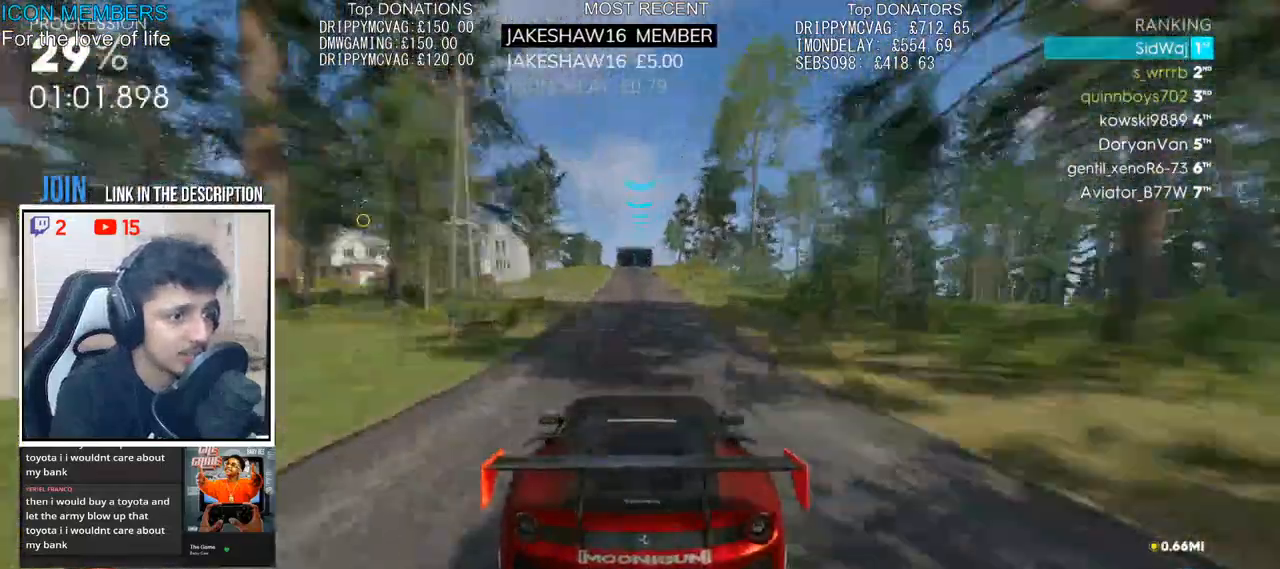
{"buttons": ["R2"], "left_stick": "center", "right_stick": "center", "events": [[317, "right_stick", "center"]]}
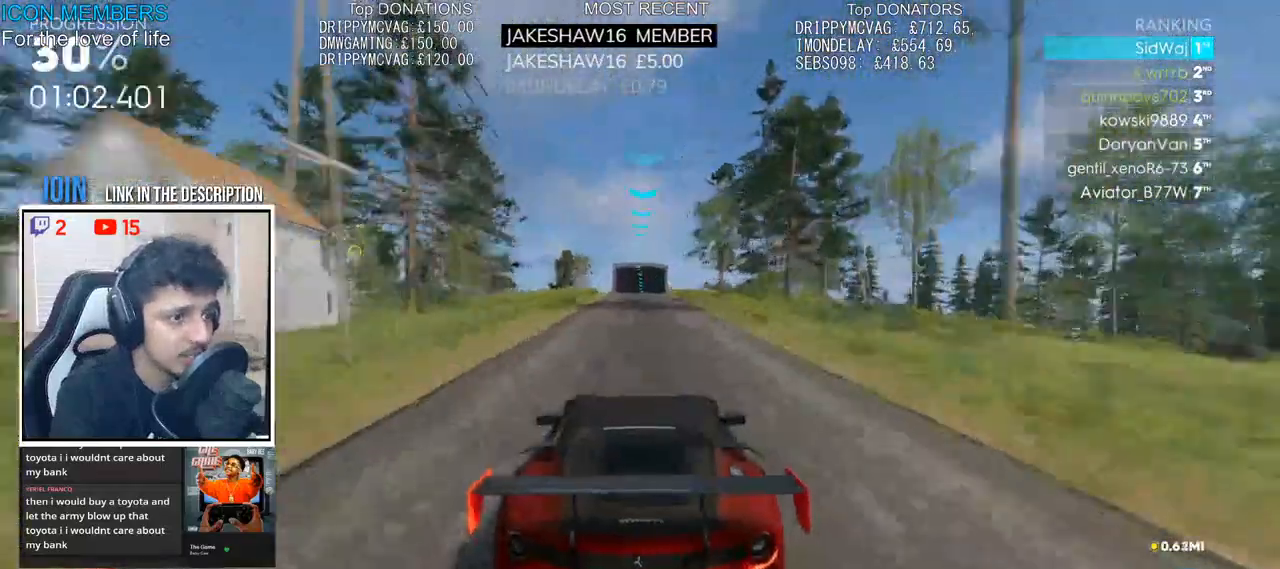
{"buttons": ["R2"], "left_stick": "center", "right_stick": "center", "events": [[333, "left_stick", "left"], [417, "left_stick", "center"]]}
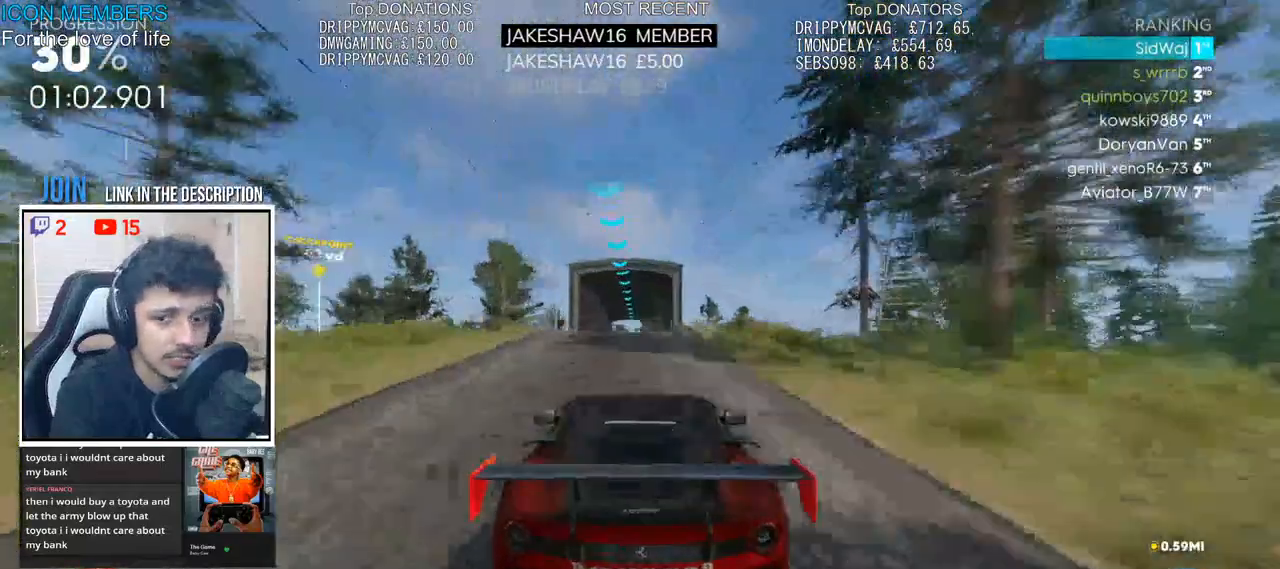
{"buttons": ["R2"], "left_stick": "up-right", "right_stick": "center", "events": [[500, "left_stick", "up-right"]]}
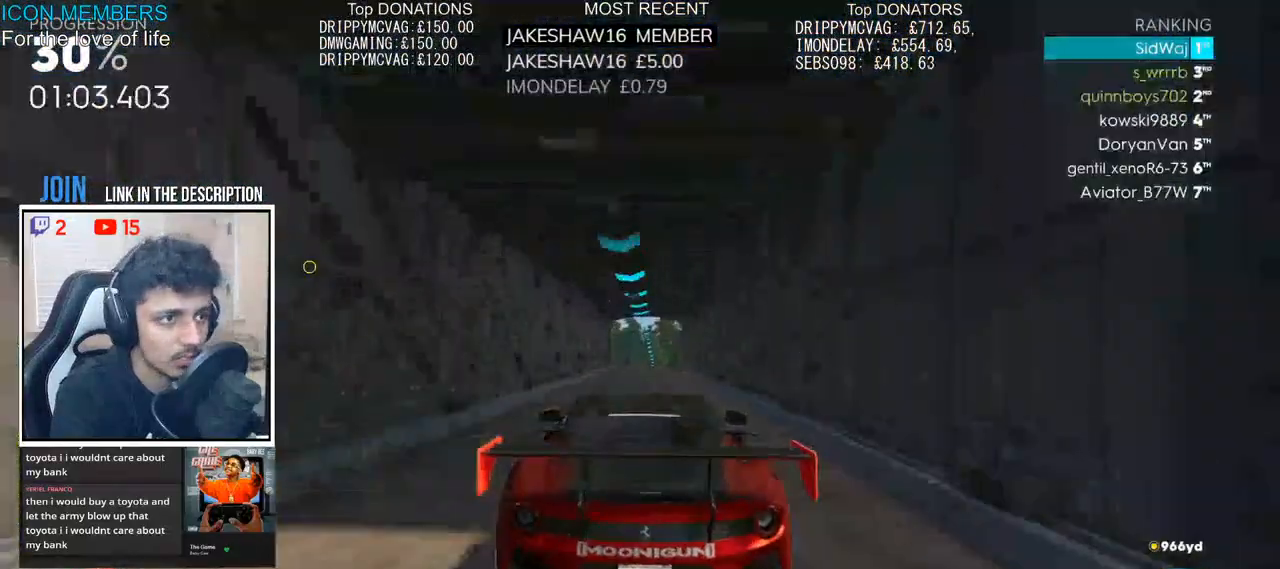
{"buttons": ["R2"], "left_stick": "center", "right_stick": "center", "events": [[50, "left_stick", "center"]]}
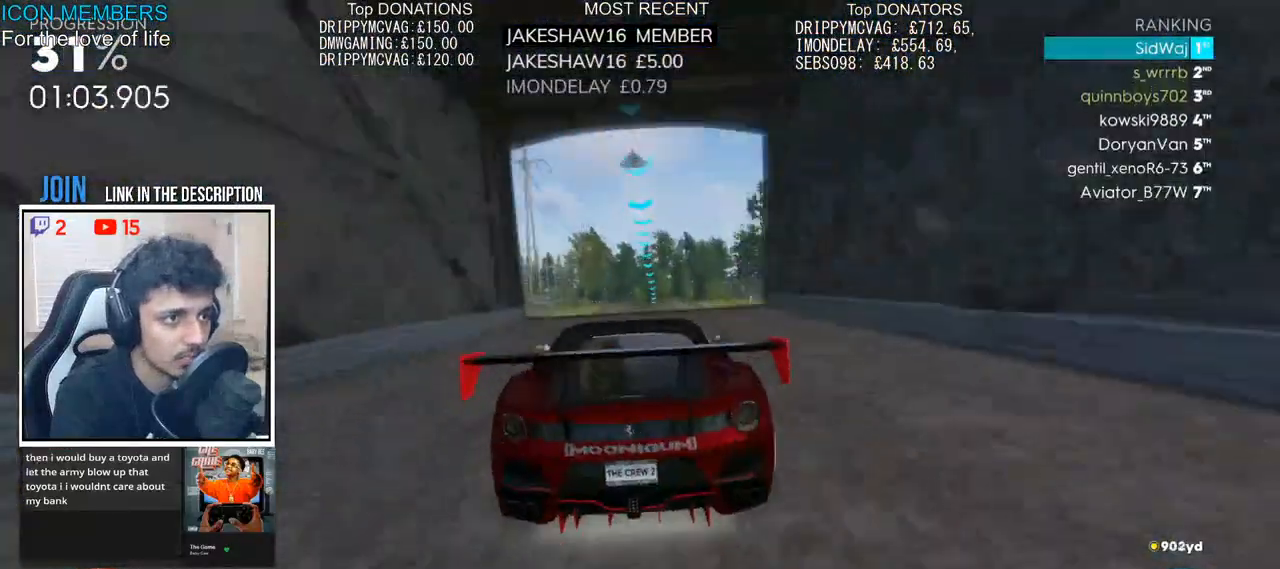
{"buttons": ["R2"], "left_stick": "center", "right_stick": "center", "events": [[133, "left_stick", "left"], [433, "left_stick", "center"]]}
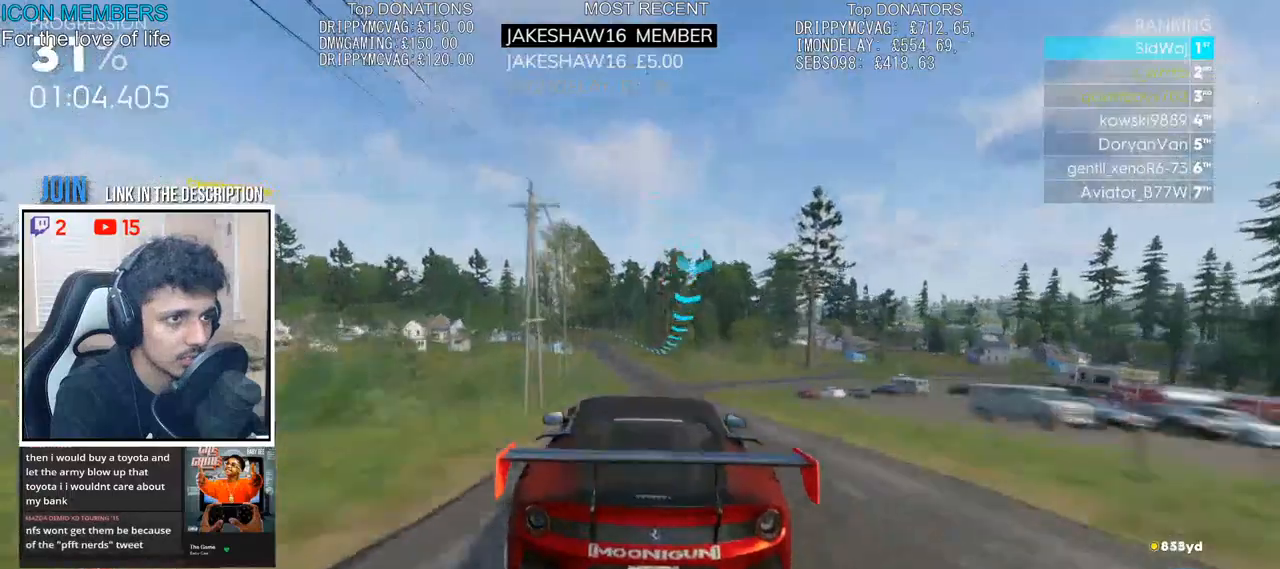
{"buttons": ["R2"], "left_stick": "center", "right_stick": "center", "events": [[333, "left_stick", "left"], [500, "left_stick", "center"]]}
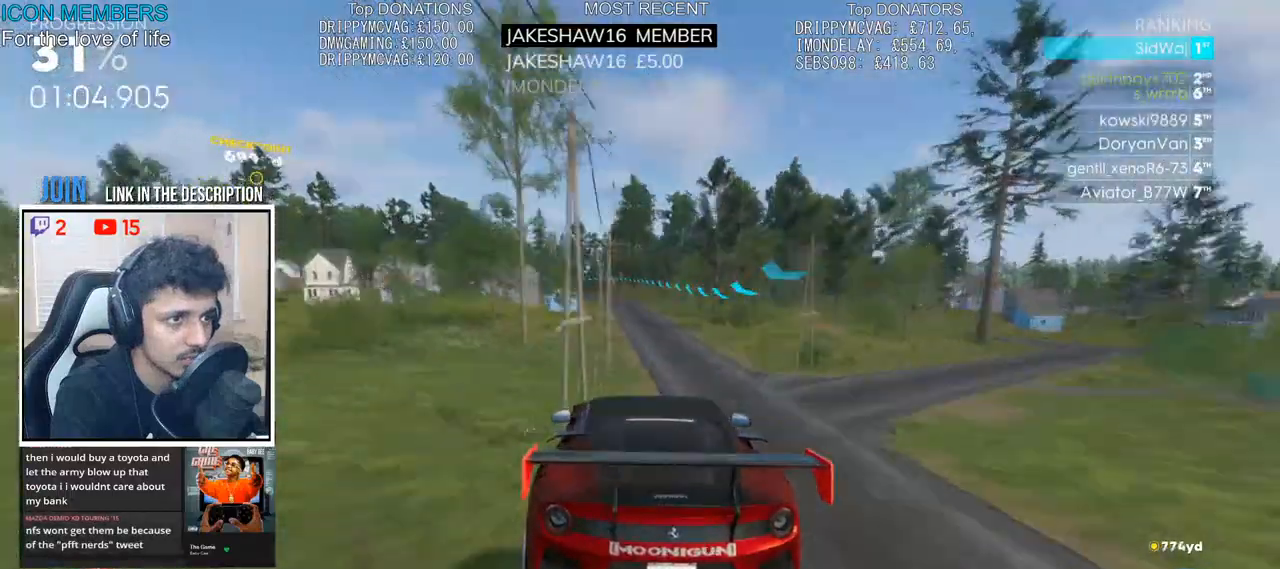
{"buttons": ["R2"], "left_stick": "left", "right_stick": "center", "events": [[67, "left_stick", "left"], [333, "left_stick", "center"], [417, "left_stick", "left"]]}
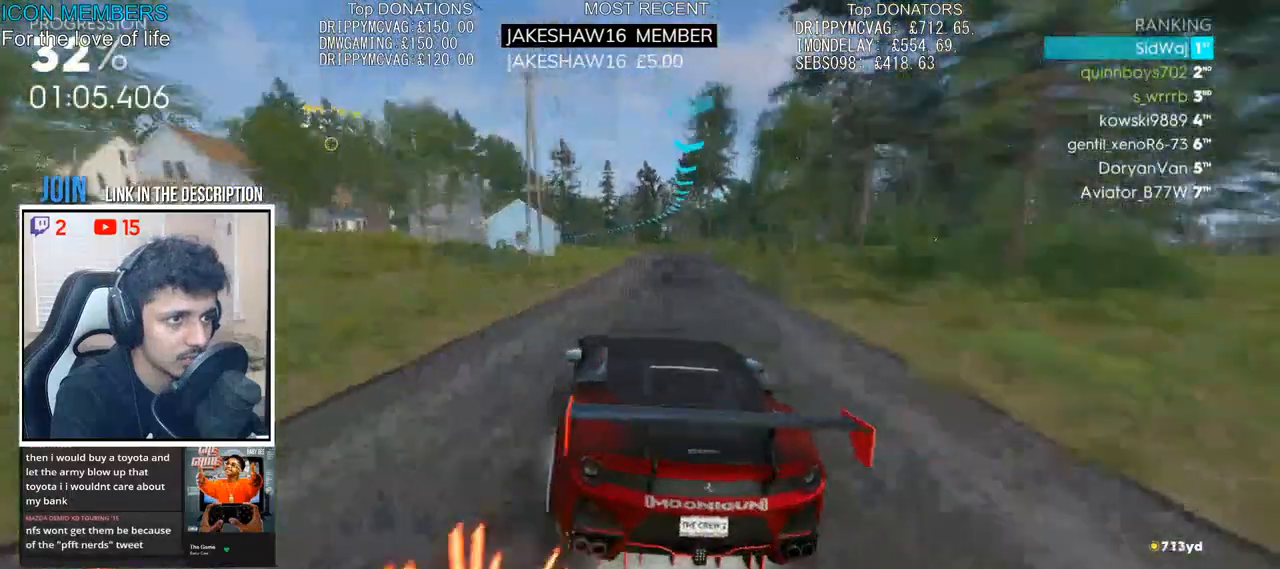
{"buttons": ["R2"], "left_stick": "left", "right_stick": "center", "events": [[133, "left_stick", "center"], [450, "left_stick", "left"]]}
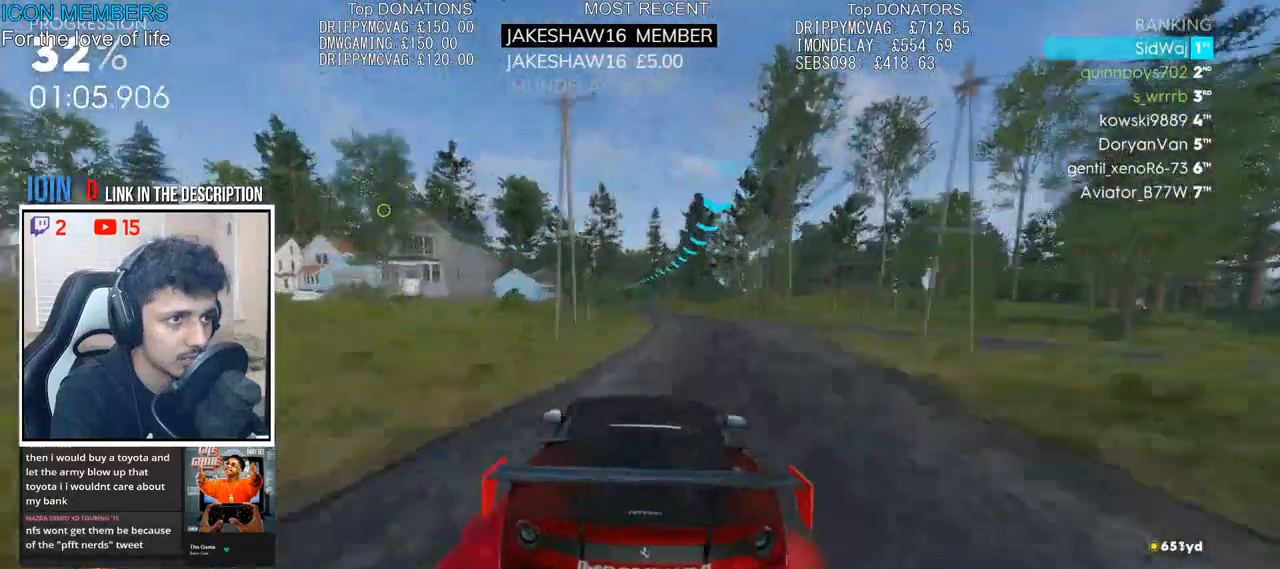
{"buttons": ["R2"], "left_stick": "left", "right_stick": "center", "events": [[317, "left_stick", "center"], [400, "left_stick", "left"]]}
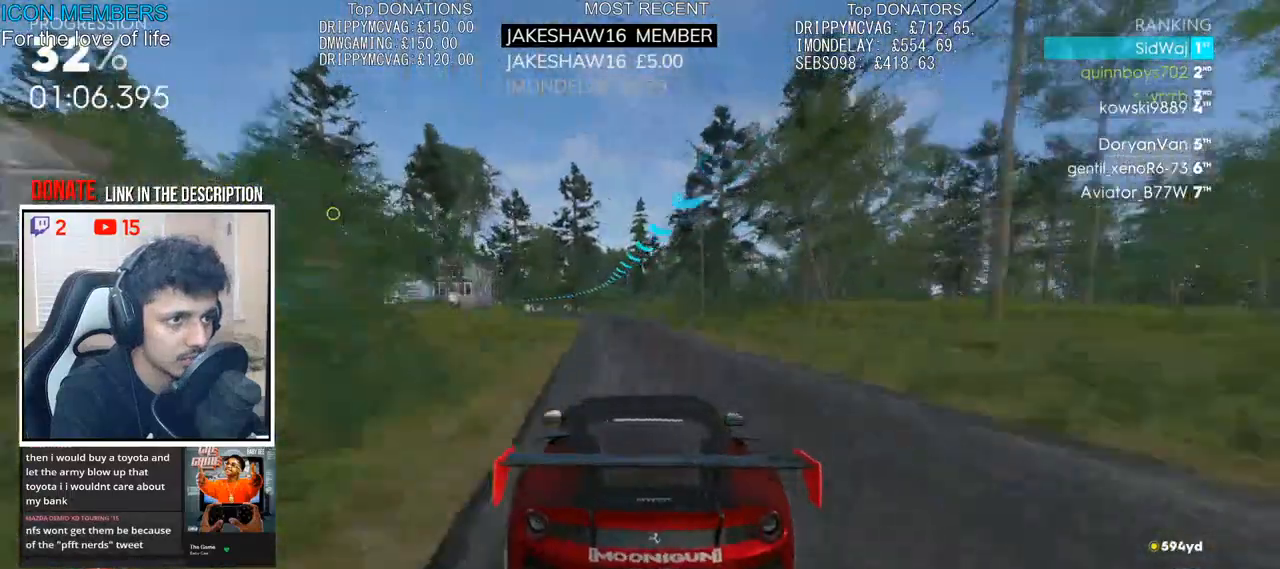
{"buttons": ["R2"], "left_stick": "right", "right_stick": "center", "events": [[233, "left_stick", "center"], [333, "left_stick", "right"]]}
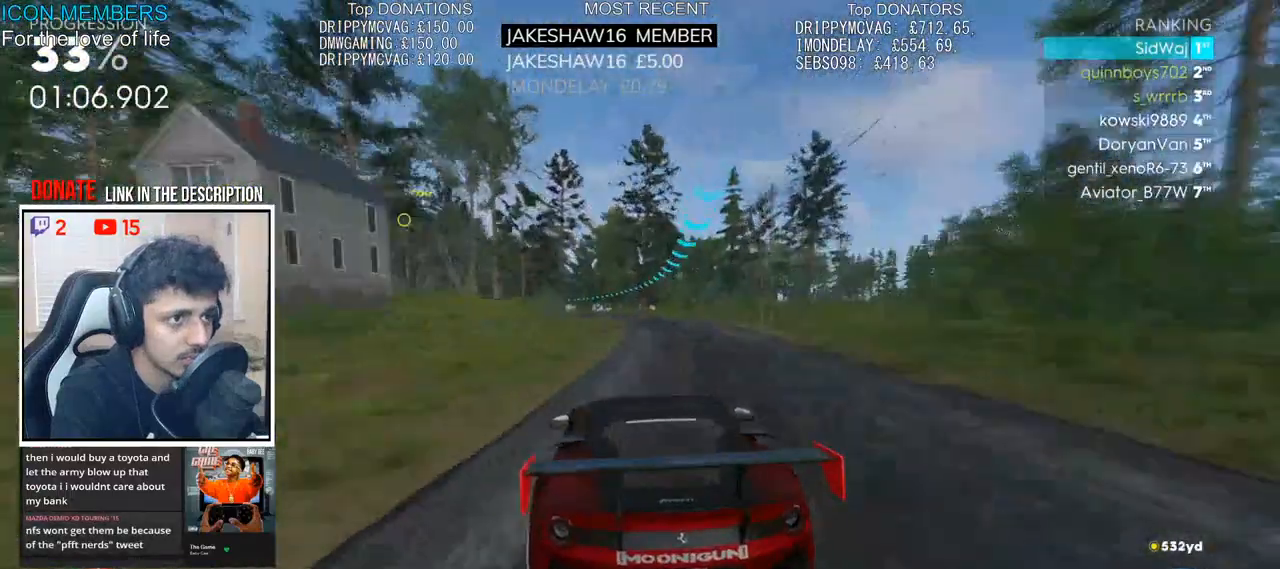
{"buttons": ["R2"], "left_stick": "left", "right_stick": "center", "events": [[17, "left_stick", "center"], [317, "left_stick", "left"]]}